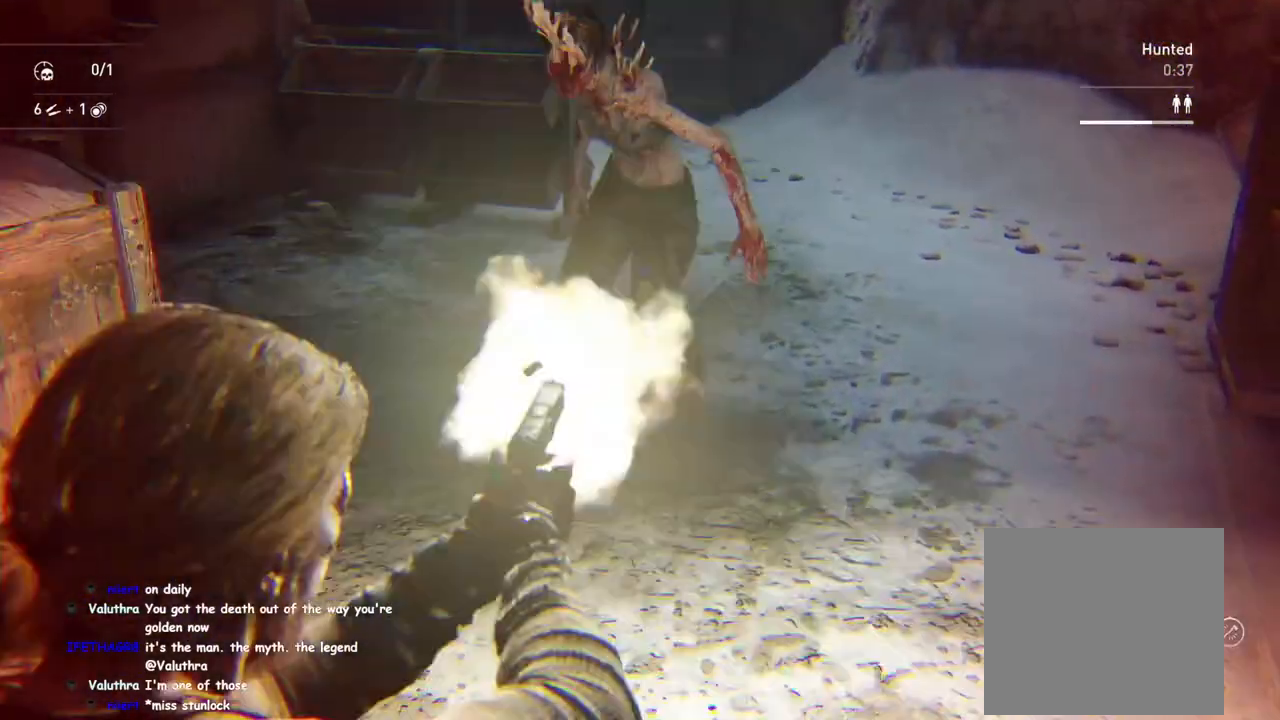
Gameplay with a controller (PlayStation layout); each line is a JSON object with the inputs held at the frame after it. "events" lists button and stick changes between this image and that frame as [ms after this image, input, new state], when the widget could be followed in between.
{"buttons": [], "left_stick": "up-right", "right_stick": "center", "events": [[100, "SQUARE", "down"], [250, "SQUARE", "up"], [267, "DPAD_RIGHT", "down"], [400, "DPAD_RIGHT", "up"], [500, "left_stick", "up-right"]]}
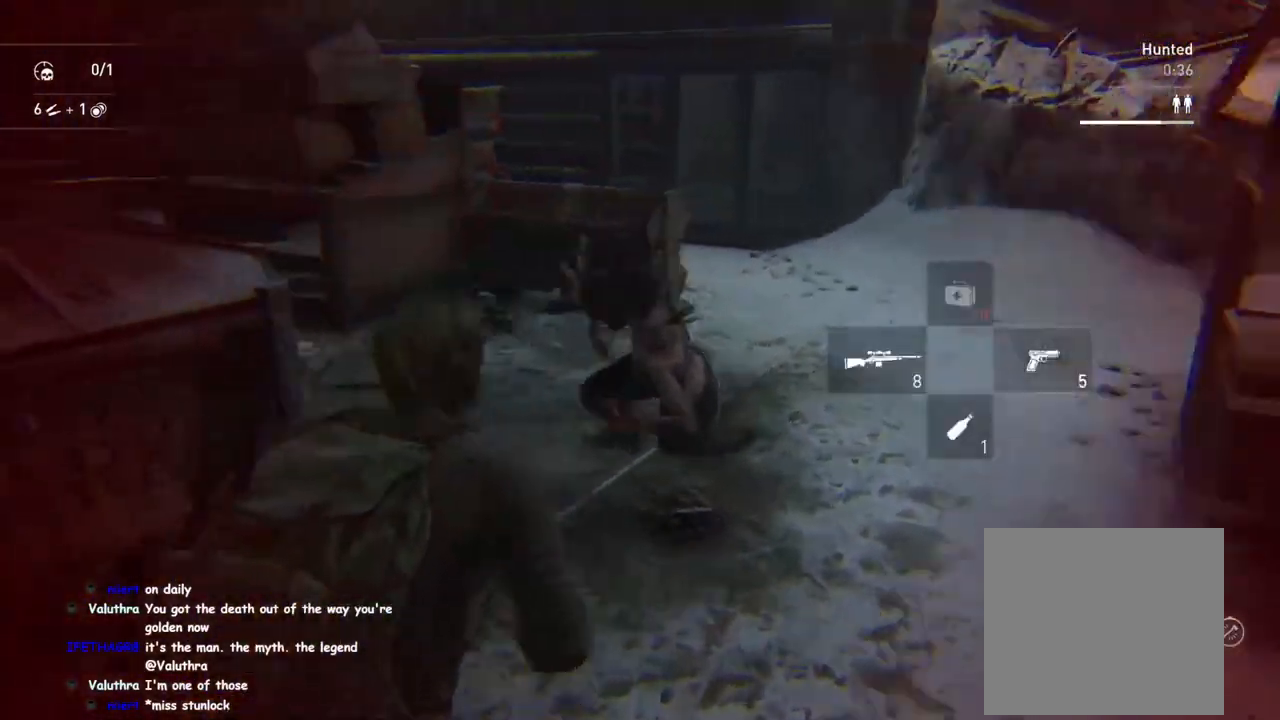
{"buttons": ["L1"], "left_stick": "up-right", "right_stick": "center", "events": [[167, "L1", "down"]]}
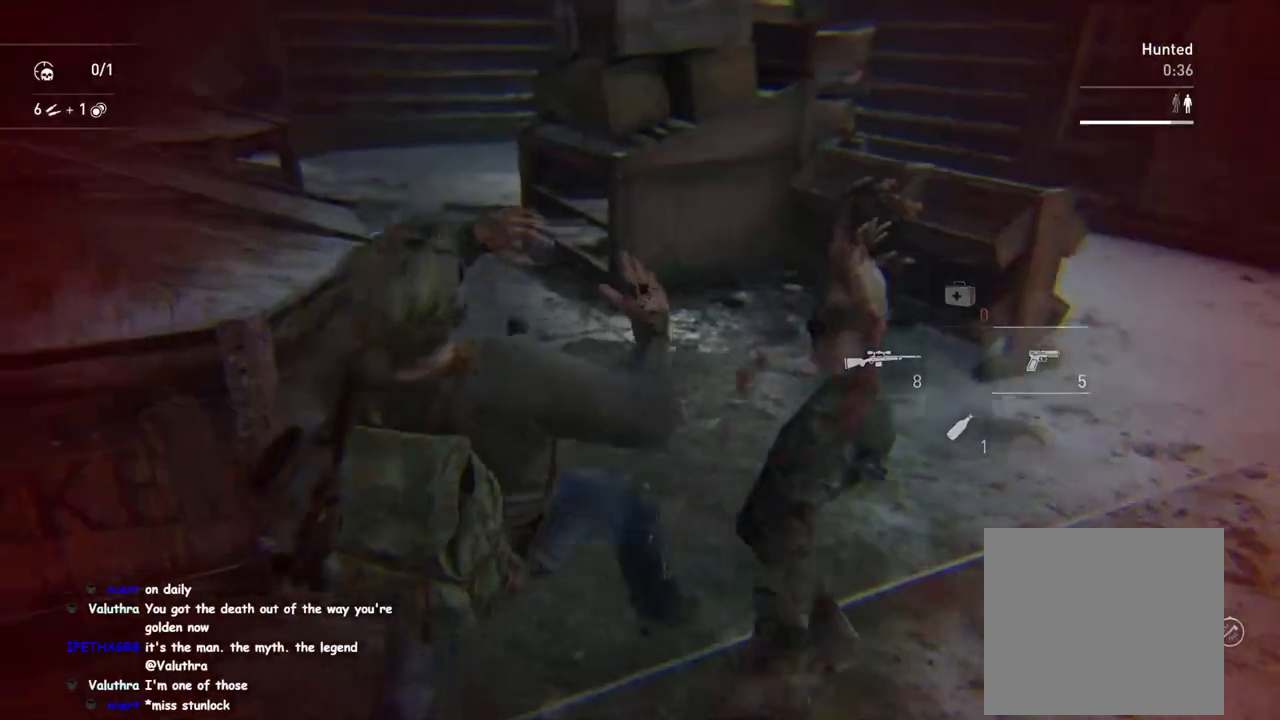
{"buttons": ["TRIANGLE", "L1"], "left_stick": "down-right", "right_stick": "left", "events": [[33, "right_stick", "left"], [117, "left_stick", "right"], [217, "TRIANGLE", "down"], [233, "left_stick", "down-right"], [333, "TRIANGLE", "up"], [417, "TRIANGLE", "down"]]}
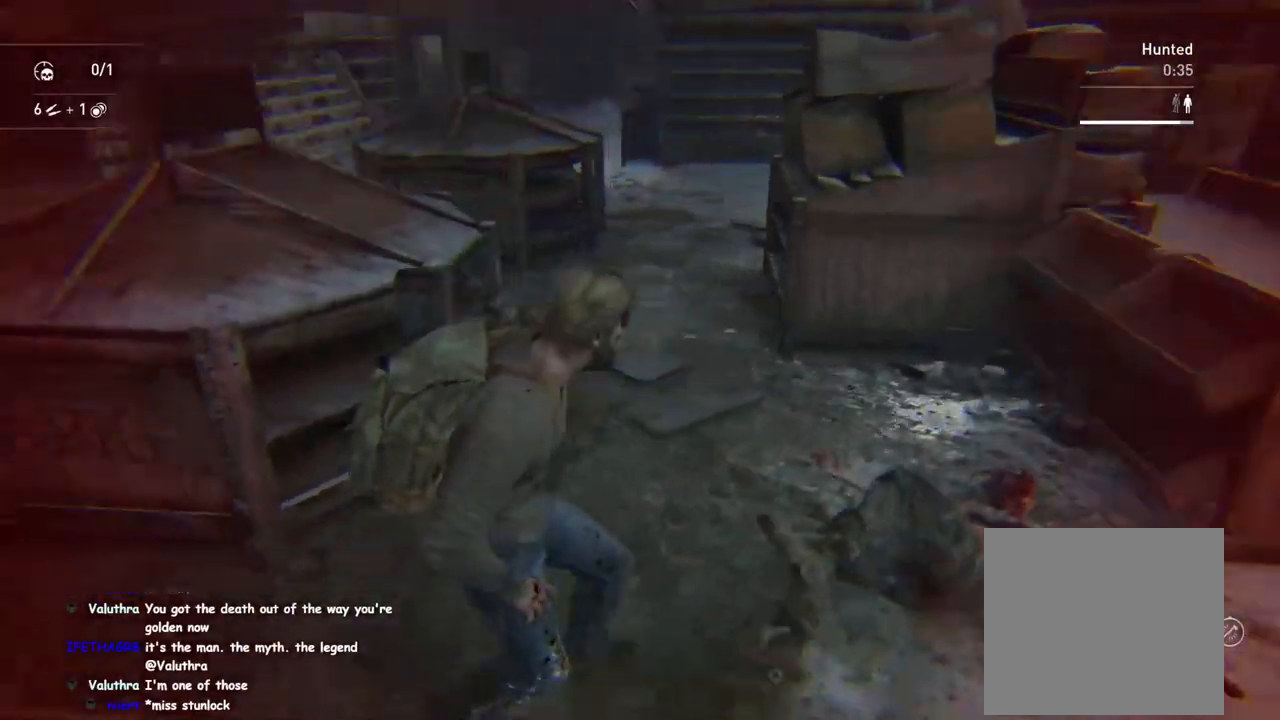
{"buttons": ["L1"], "left_stick": "up", "right_stick": "center", "events": [[17, "TRIANGLE", "up"], [17, "left_stick", "down-left"], [100, "TRIANGLE", "down"], [183, "left_stick", "up-left"], [200, "TRIANGLE", "up"], [217, "right_stick", "up"], [350, "right_stick", "center"], [400, "left_stick", "up"]]}
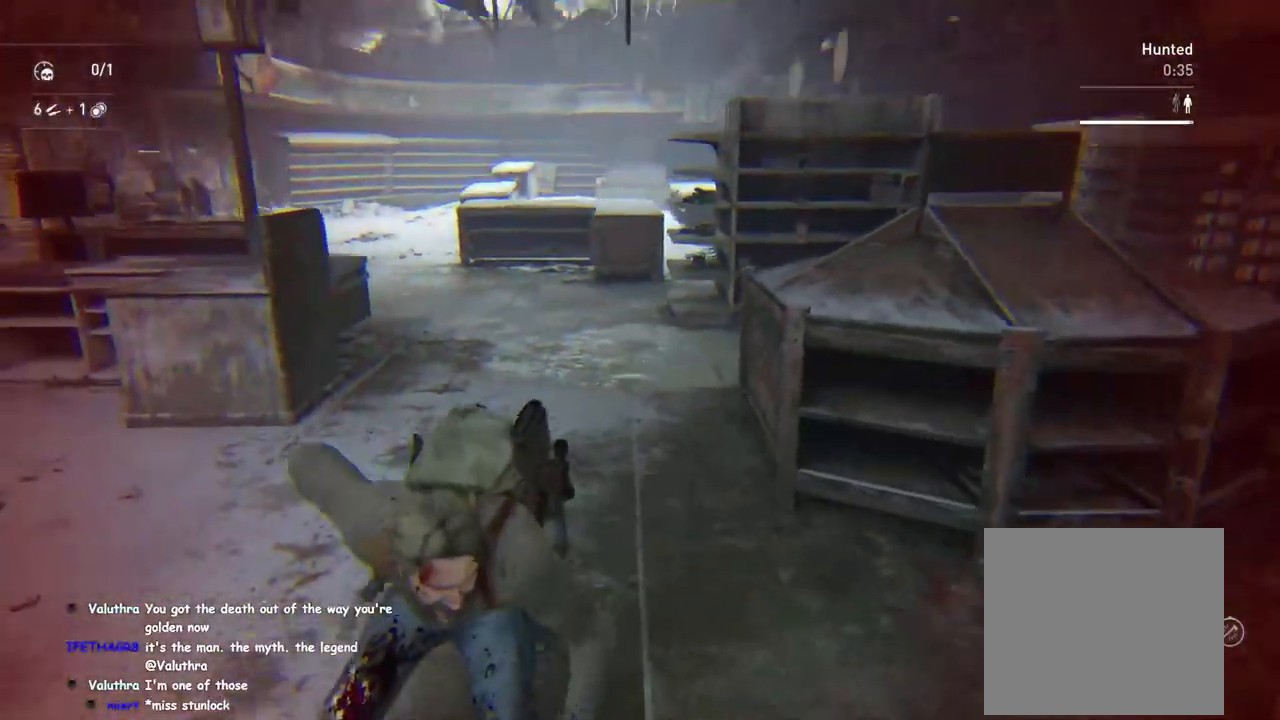
{"buttons": ["L1"], "left_stick": "up-left", "right_stick": "down-right", "events": [[67, "left_stick", "up-left"], [467, "right_stick", "down-right"]]}
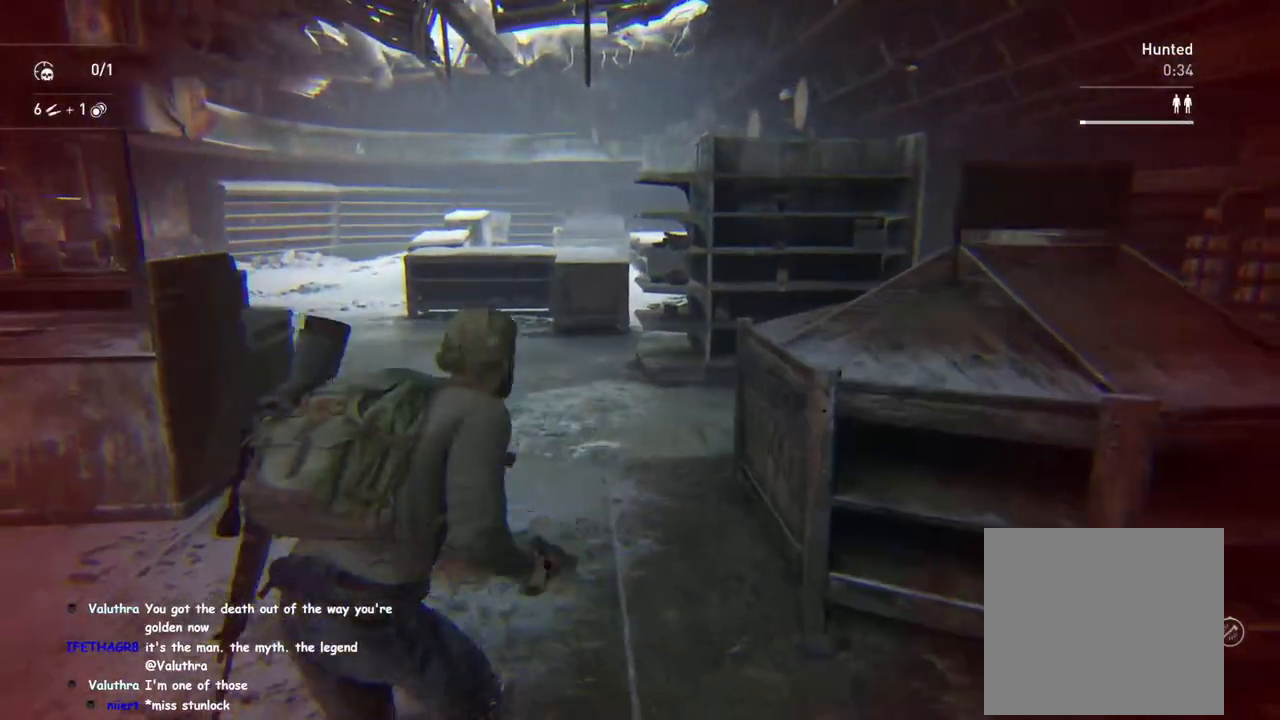
{"buttons": ["L1"], "left_stick": "up-left", "right_stick": "right", "events": [[50, "right_stick", "right"], [183, "right_stick", "center"], [383, "right_stick", "right"]]}
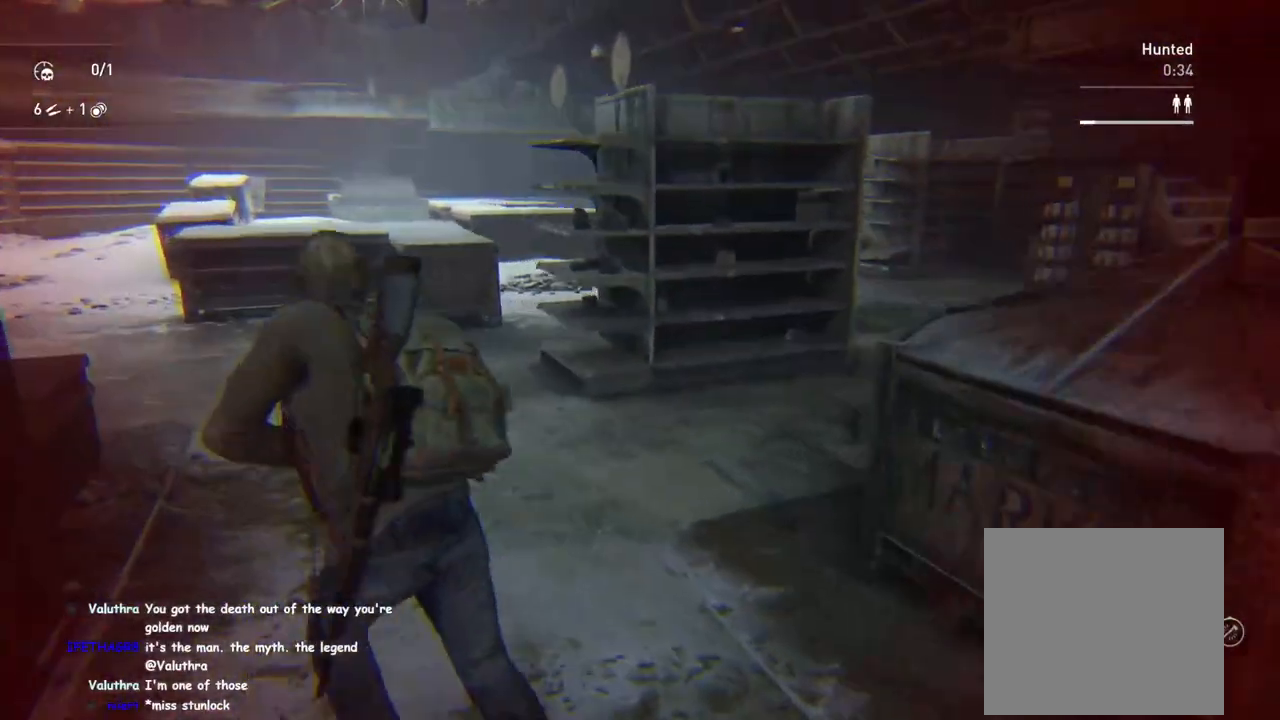
{"buttons": ["L1"], "left_stick": "up-left", "right_stick": "down-right", "events": [[33, "right_stick", "center"], [83, "right_stick", "left"], [167, "right_stick", "center"], [217, "right_stick", "down-right"]]}
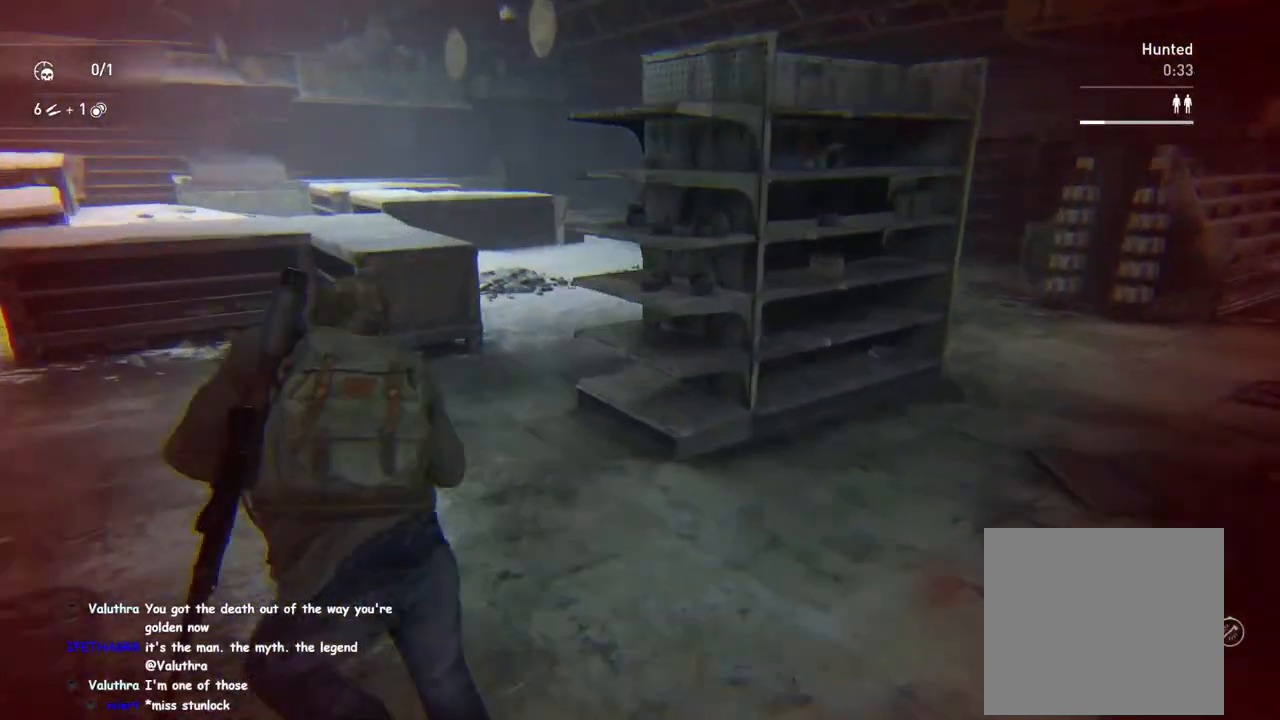
{"buttons": ["L2"], "left_stick": "up-right", "right_stick": "up", "events": [[50, "right_stick", "center"], [117, "right_stick", "left"], [183, "L2", "down"], [200, "right_stick", "up"], [267, "L1", "up"], [317, "right_stick", "up-left"], [400, "left_stick", "up-right"], [433, "right_stick", "up"]]}
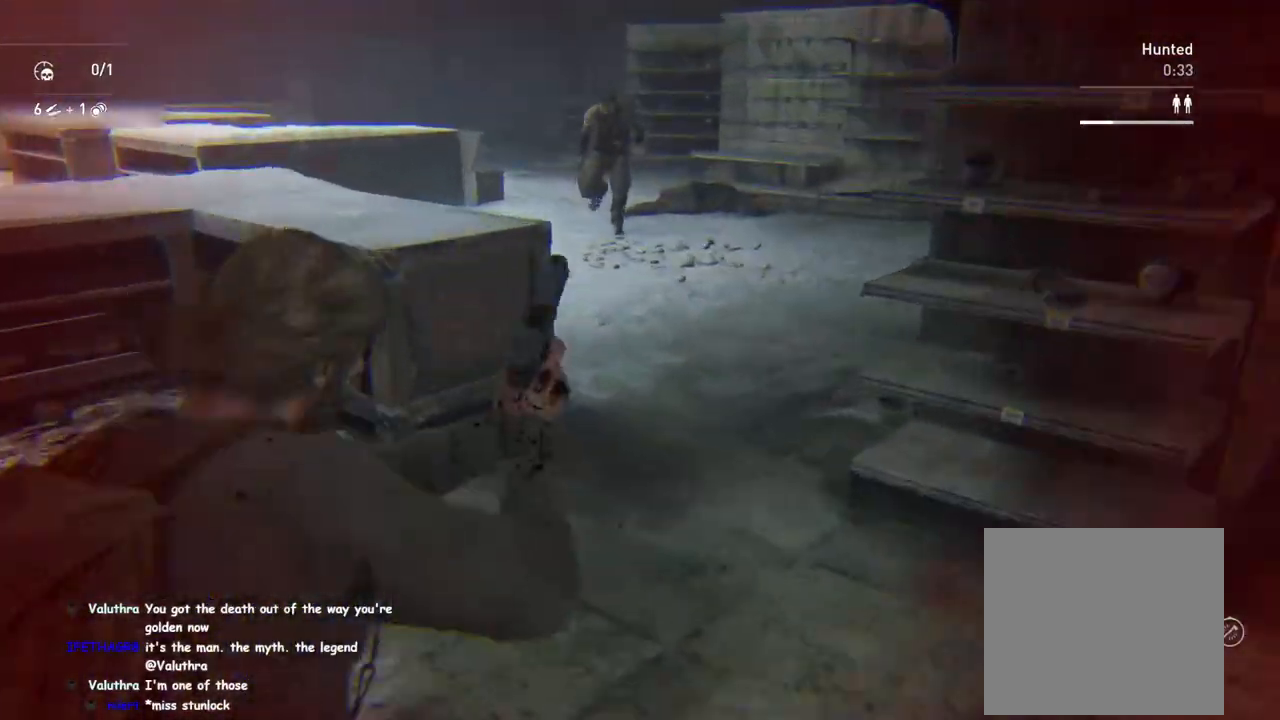
{"buttons": ["L2", "R2"], "left_stick": "up-right", "right_stick": "down-right", "events": [[50, "right_stick", "center"], [417, "right_stick", "down-right"], [500, "R2", "down"]]}
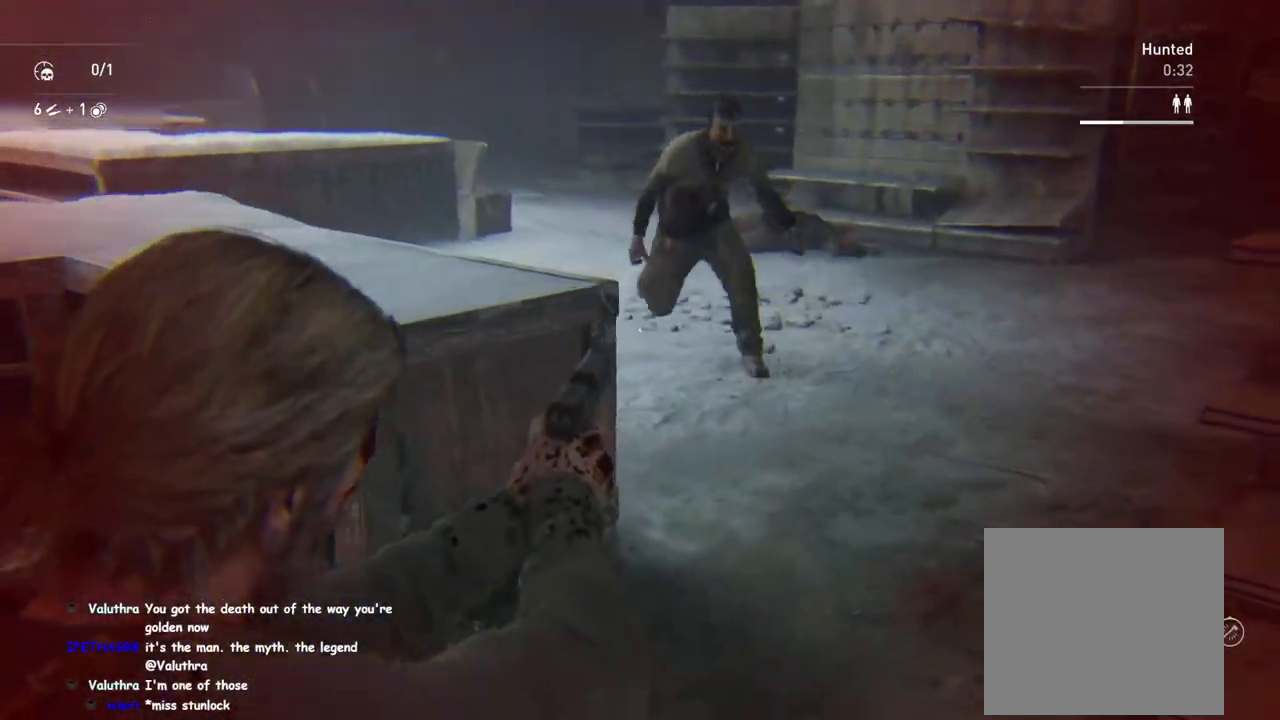
{"buttons": [], "left_stick": "up-left", "right_stick": "center", "events": [[50, "right_stick", "center"], [83, "L2", "up"], [150, "R2", "up"], [317, "right_stick", "down"], [383, "left_stick", "down-right"], [433, "left_stick", "down-left"], [433, "right_stick", "center"], [500, "left_stick", "up-left"]]}
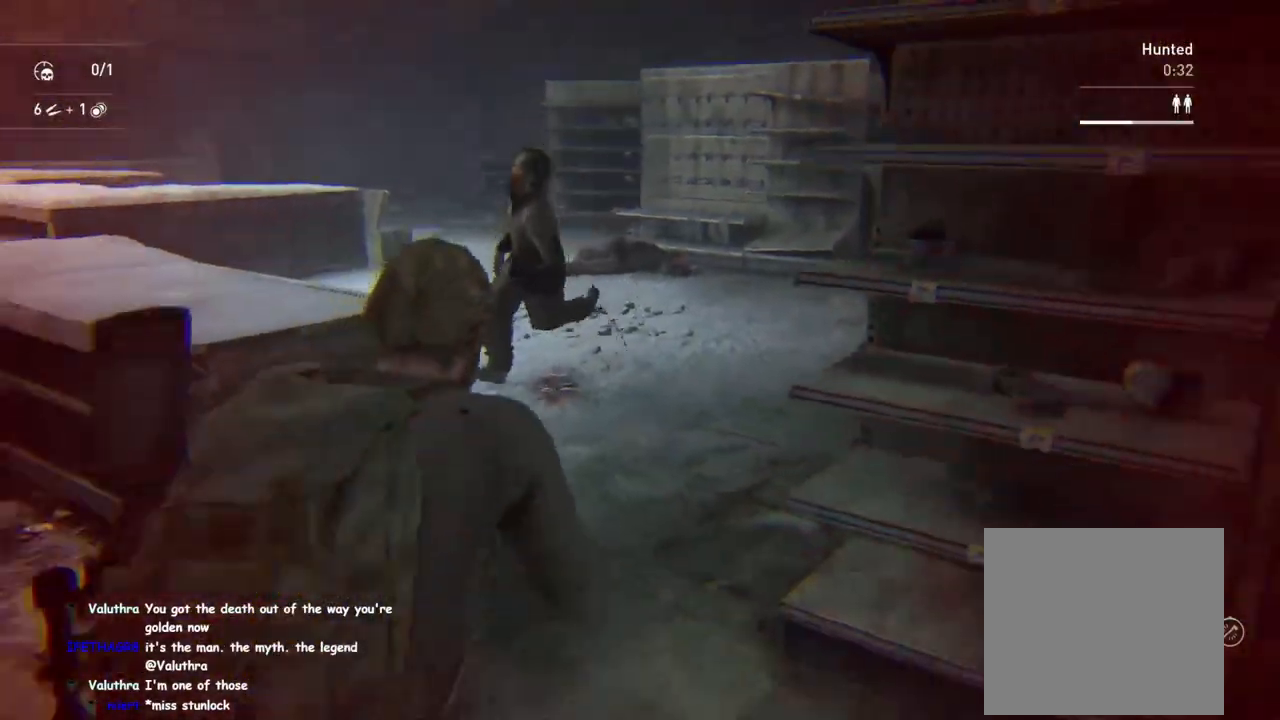
{"buttons": [], "left_stick": "up", "right_stick": "center", "events": [[67, "SQUARE", "down"], [67, "left_stick", "up"], [217, "SQUARE", "up"], [400, "DPAD_RIGHT", "down"], [500, "DPAD_RIGHT", "up"]]}
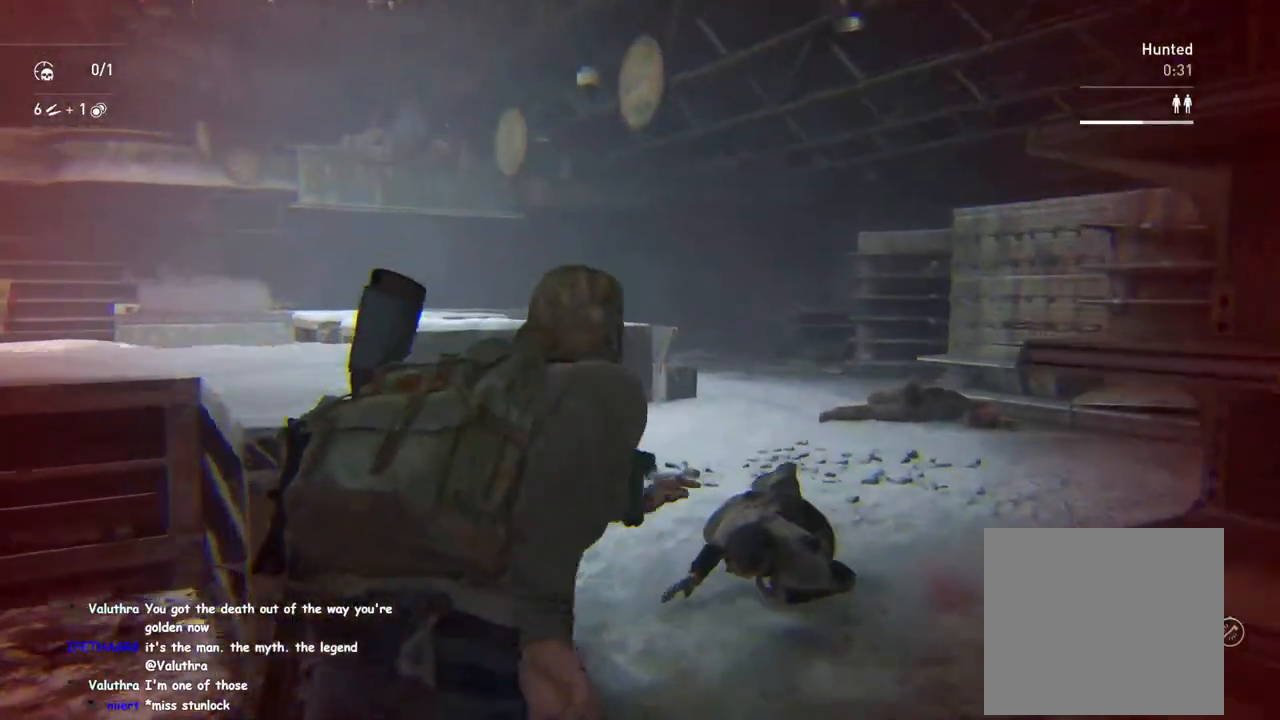
{"buttons": ["L1"], "left_stick": "up", "right_stick": "center", "events": [[117, "right_stick", "down-right"], [250, "L1", "down"], [450, "right_stick", "center"]]}
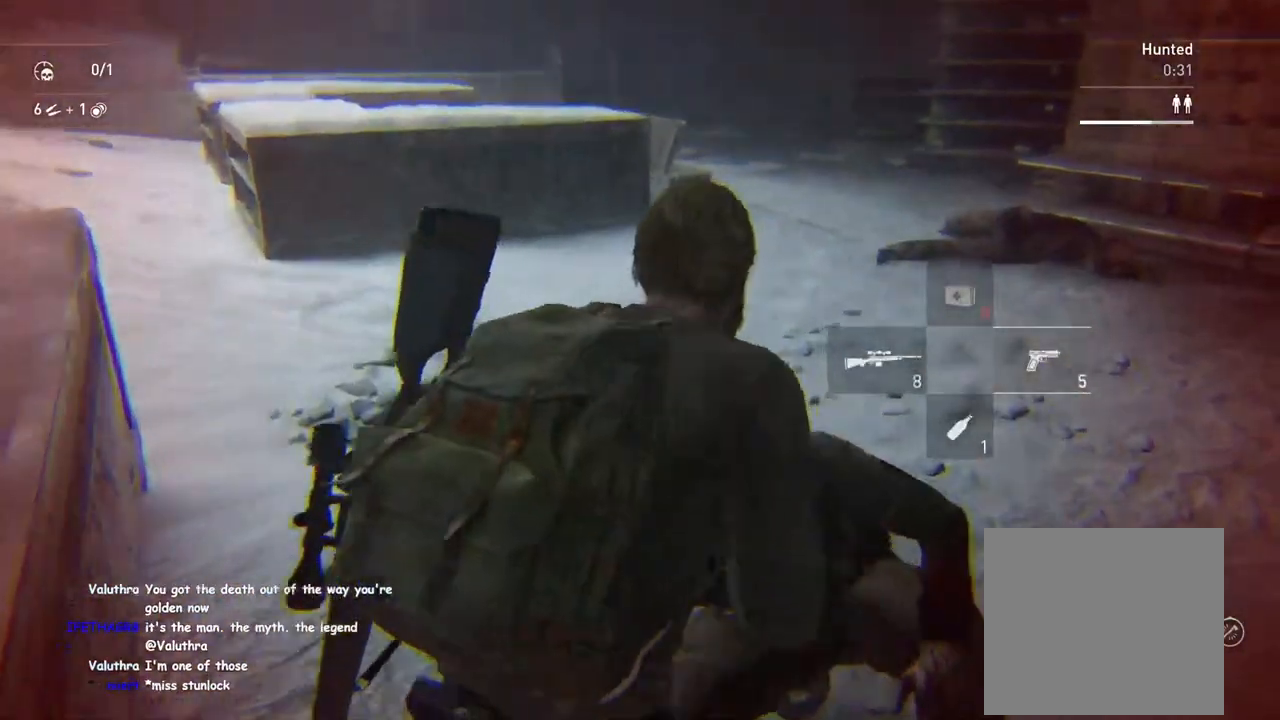
{"buttons": ["L1"], "left_stick": "up-left", "right_stick": "right", "events": [[183, "right_stick", "right"], [250, "left_stick", "up-left"]]}
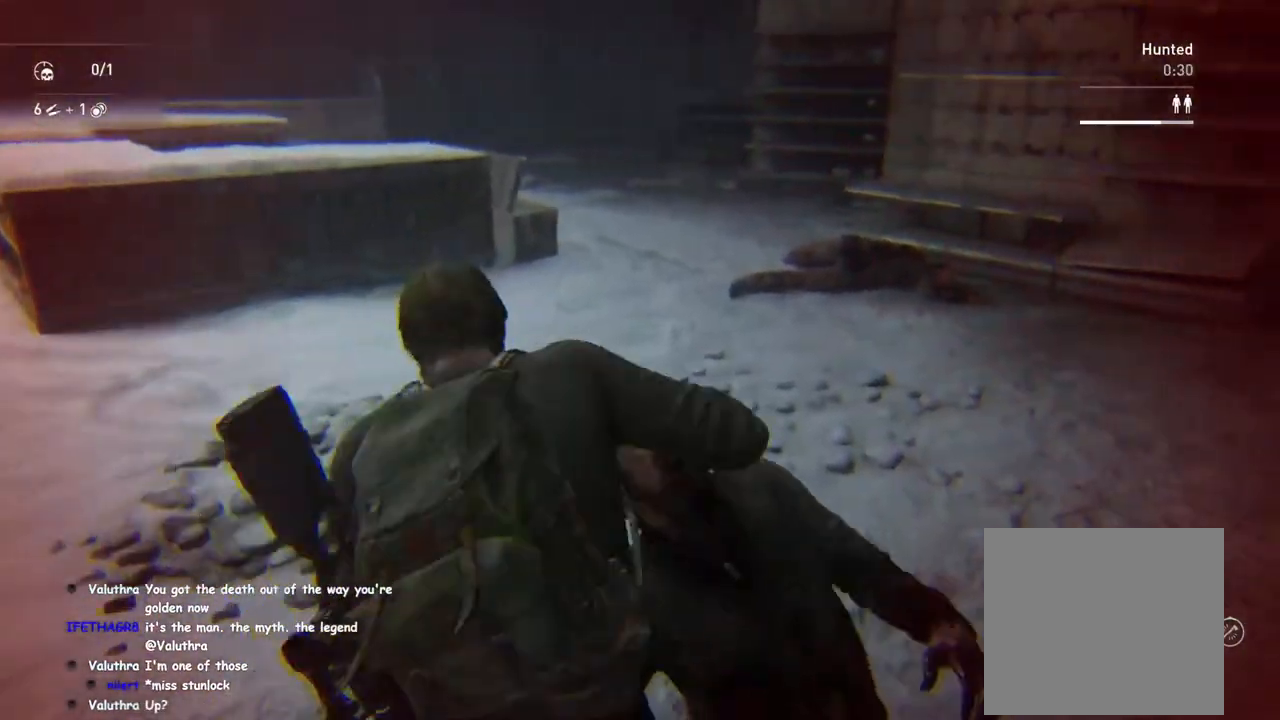
{"buttons": ["L1"], "left_stick": "up-right", "right_stick": "center", "events": [[17, "TRIANGLE", "down"], [33, "right_stick", "center"], [100, "right_stick", "left"], [117, "TRIANGLE", "up"], [200, "TRIANGLE", "down"], [267, "right_stick", "up-right"], [300, "TRIANGLE", "up"], [383, "TRIANGLE", "down"], [450, "right_stick", "center"], [467, "TRIANGLE", "up"], [467, "left_stick", "up-right"]]}
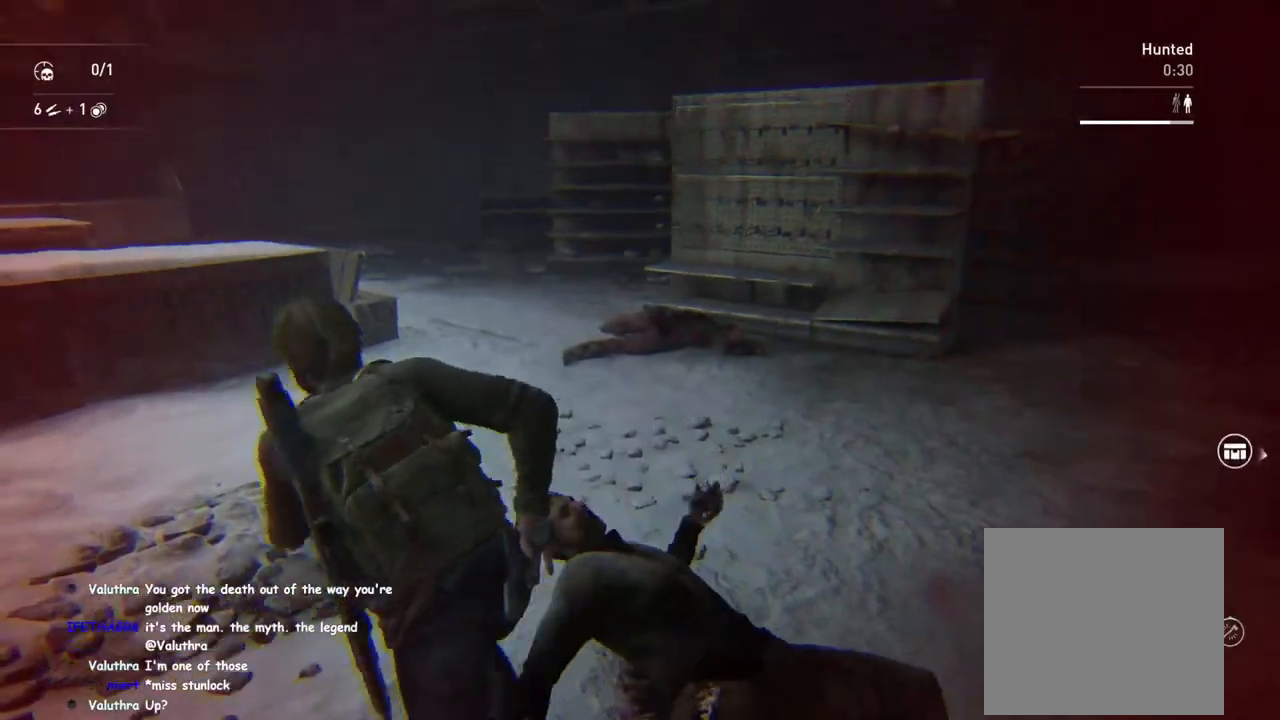
{"buttons": ["L1"], "left_stick": "up-right", "right_stick": "center", "events": [[33, "left_stick", "right"], [150, "right_stick", "down-right"], [350, "right_stick", "center"], [450, "left_stick", "up-right"]]}
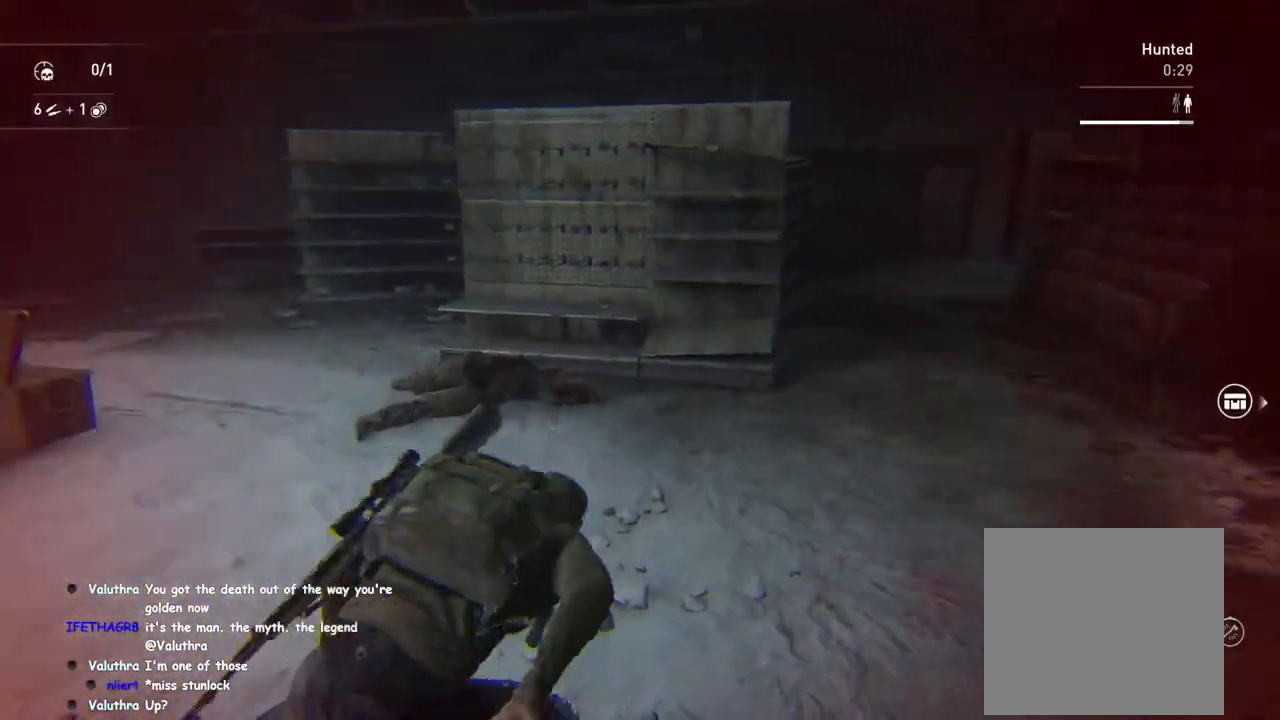
{"buttons": ["L1"], "left_stick": "down-left", "right_stick": "center", "events": [[217, "left_stick", "up"], [333, "right_stick", "left"], [383, "right_stick", "center"], [450, "left_stick", "left"], [500, "left_stick", "down-left"]]}
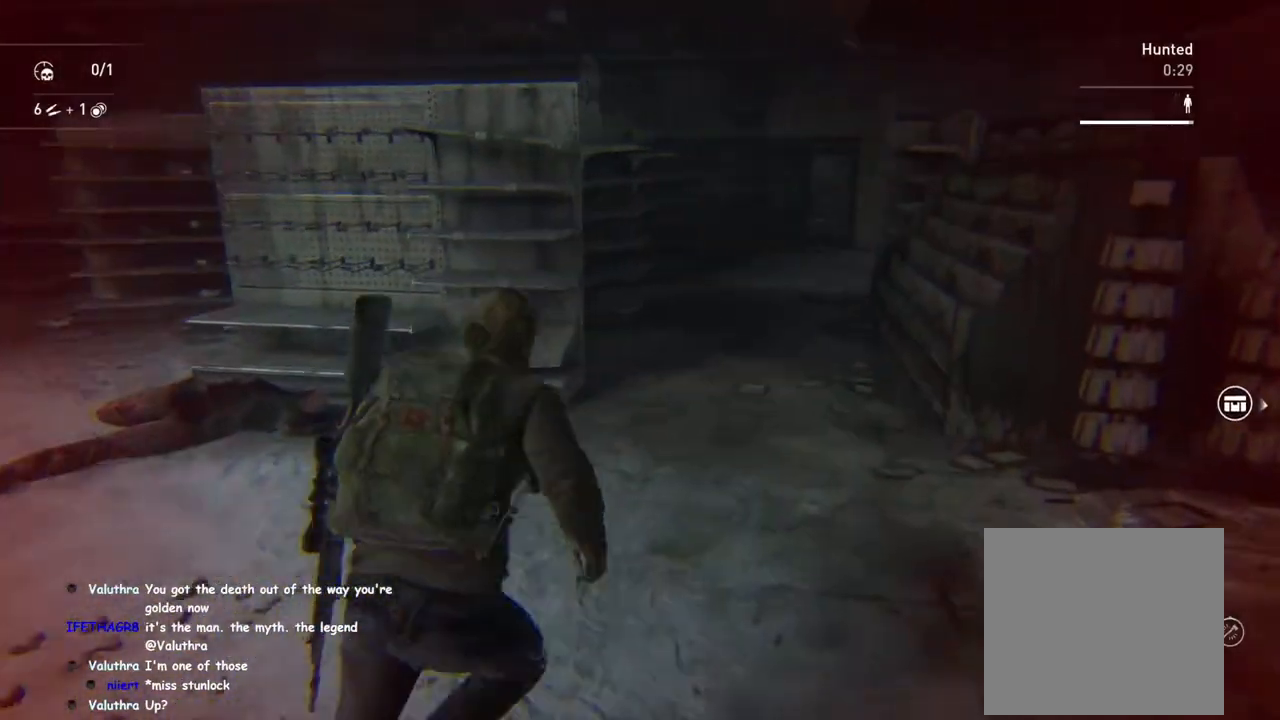
{"buttons": ["L1"], "left_stick": "left", "right_stick": "right", "events": [[50, "right_stick", "left"], [150, "left_stick", "down"], [300, "left_stick", "down-left"], [433, "right_stick", "right"], [483, "left_stick", "left"]]}
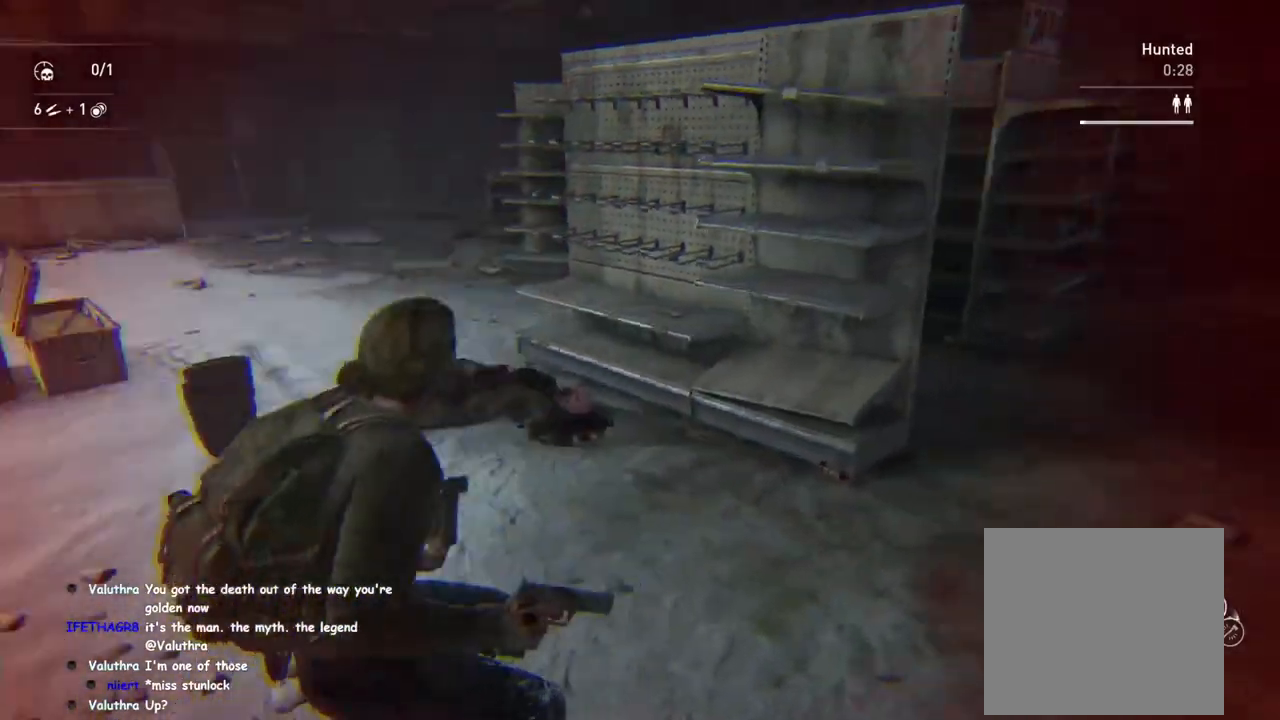
{"buttons": ["L1"], "left_stick": "left", "right_stick": "center", "events": [[150, "right_stick", "center"], [283, "right_stick", "right"], [483, "right_stick", "center"]]}
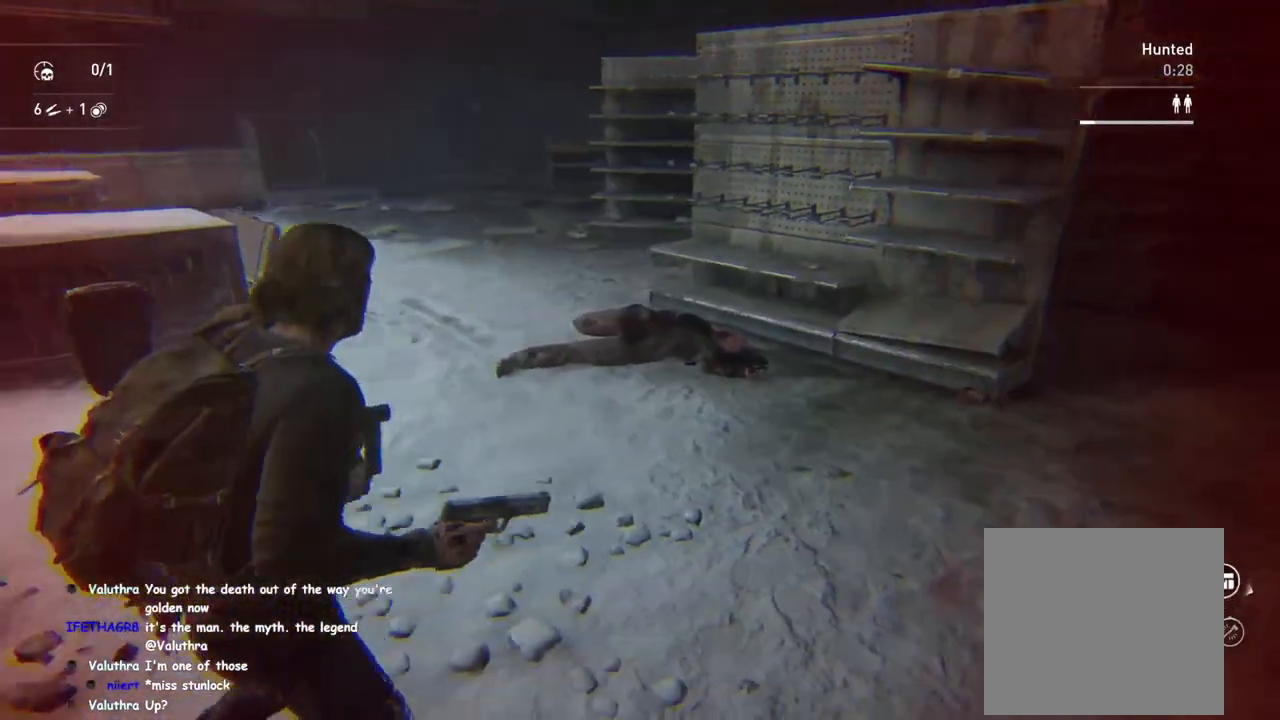
{"buttons": ["L1"], "left_stick": "right", "right_stick": "center", "events": [[33, "right_stick", "left"], [117, "right_stick", "center"], [150, "left_stick", "center"], [183, "right_stick", "right"], [200, "left_stick", "up-right"], [367, "right_stick", "center"], [383, "left_stick", "right"]]}
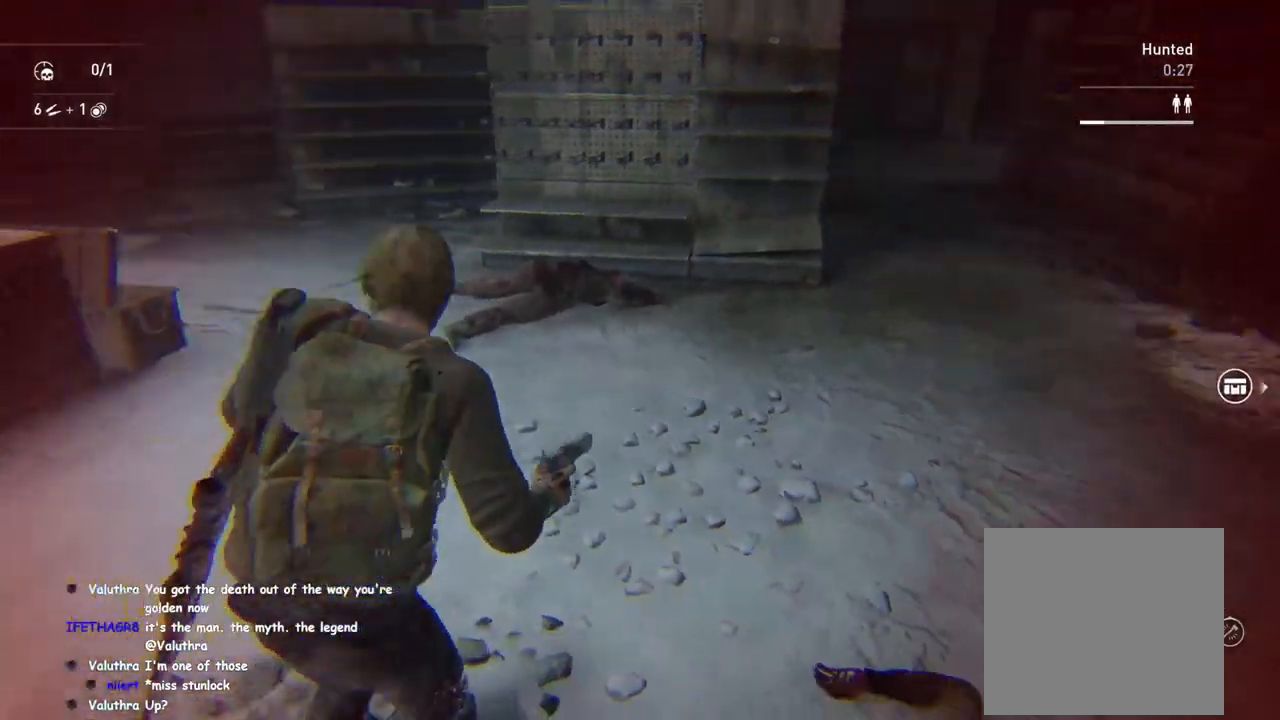
{"buttons": ["L1"], "left_stick": "up", "right_stick": "center", "events": [[150, "left_stick", "up-right"], [167, "right_stick", "left"], [267, "left_stick", "up"], [400, "right_stick", "center"]]}
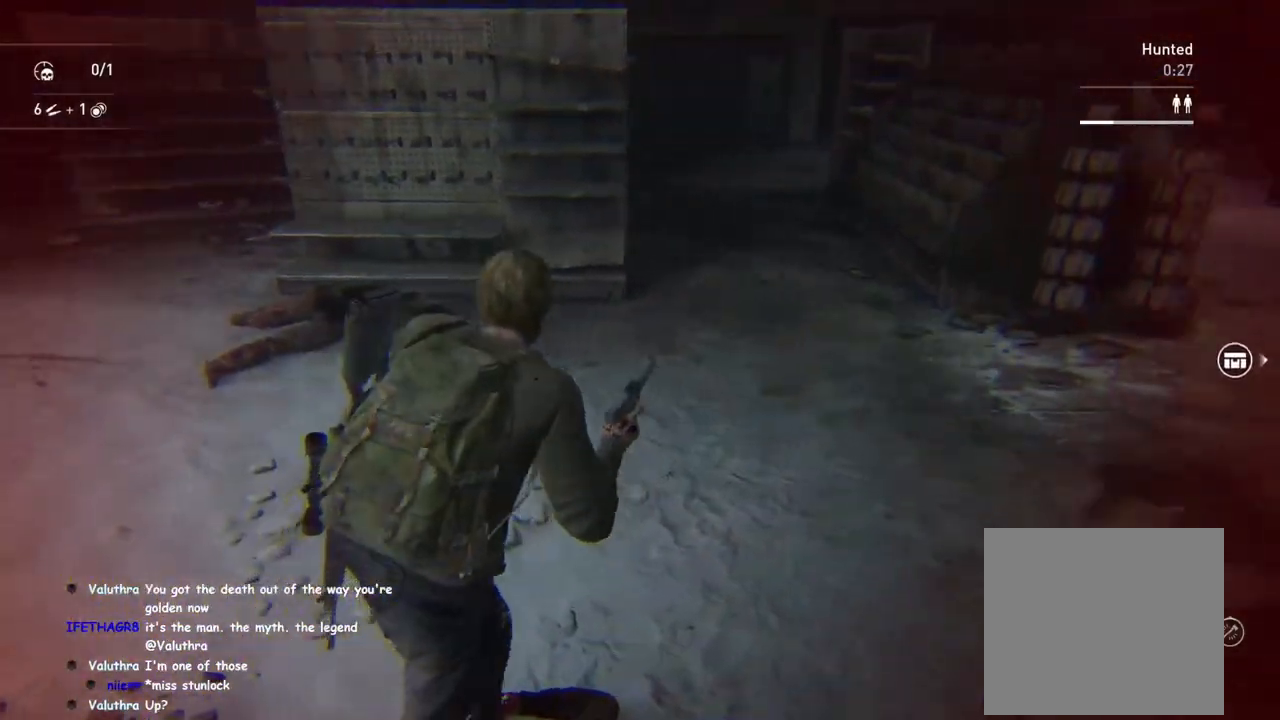
{"buttons": ["L1"], "left_stick": "up-right", "right_stick": "left", "events": [[17, "left_stick", "up-right"], [200, "right_stick", "up"], [333, "right_stick", "center"], [400, "right_stick", "left"]]}
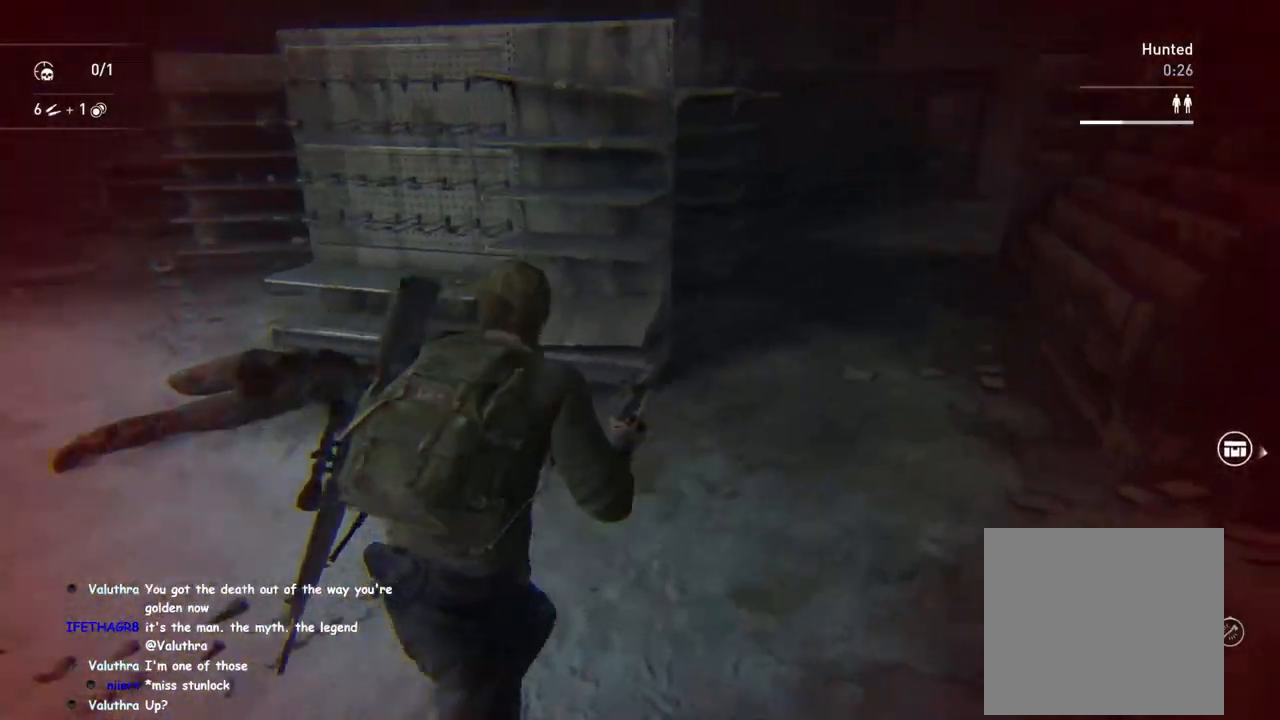
{"buttons": ["L1"], "left_stick": "up", "right_stick": "left", "events": [[67, "right_stick", "center"], [350, "right_stick", "left"], [467, "left_stick", "up"]]}
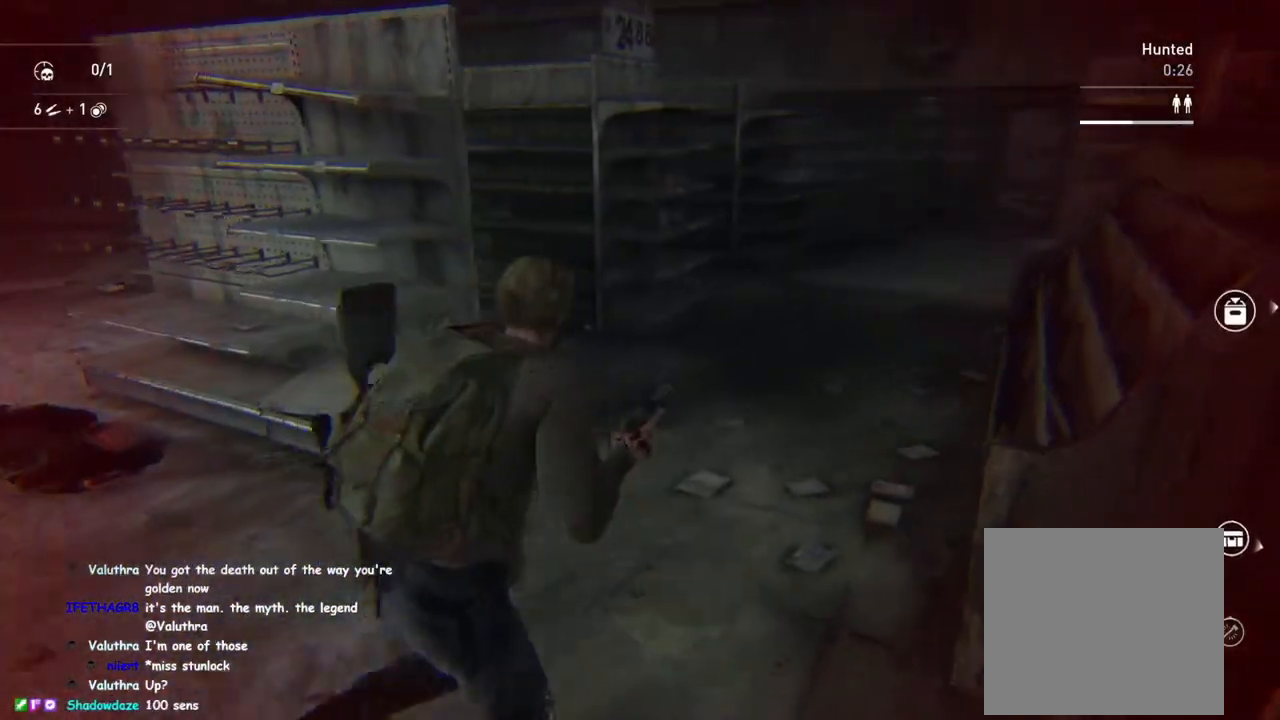
{"buttons": ["L2"], "left_stick": "down-left", "right_stick": "down", "events": [[17, "right_stick", "center"], [183, "left_stick", "up-right"], [250, "right_stick", "down-left"], [333, "right_stick", "center"], [400, "L2", "down"], [400, "right_stick", "down-right"], [433, "left_stick", "down-left"], [450, "L1", "up"], [450, "right_stick", "down"]]}
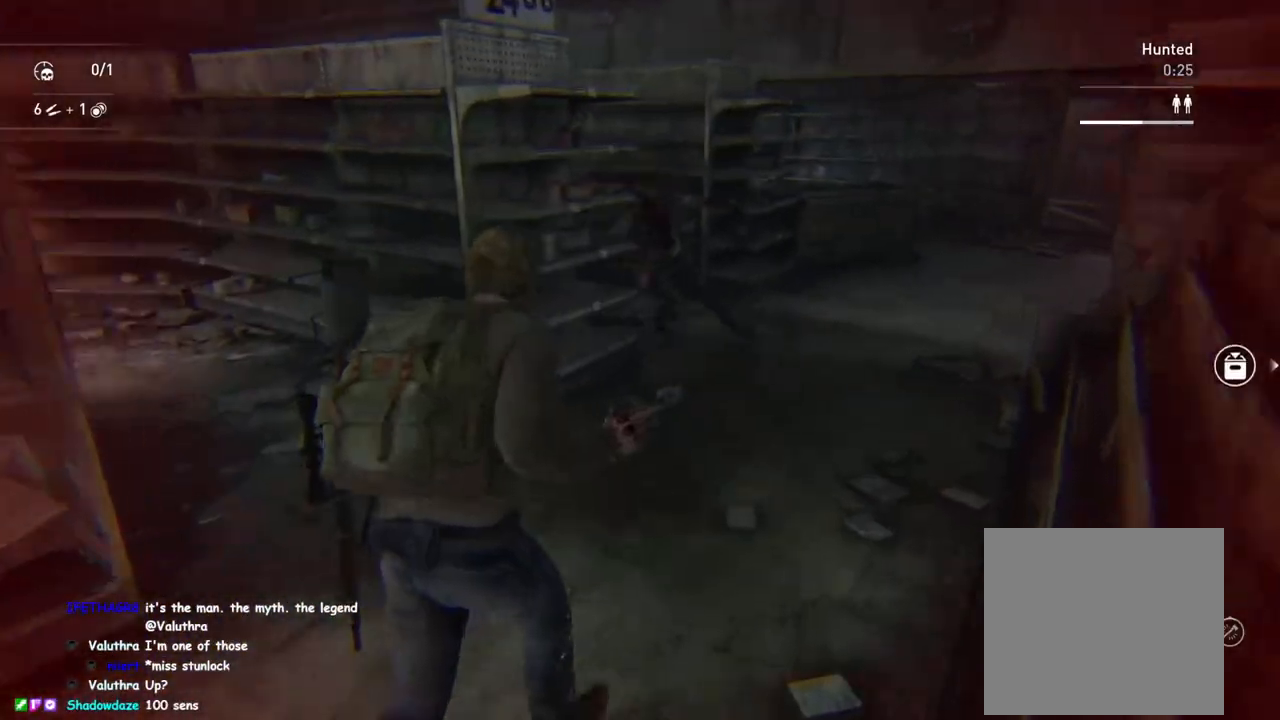
{"buttons": ["L2"], "left_stick": "down-left", "right_stick": "center", "events": [[133, "right_stick", "right"], [300, "right_stick", "down-right"], [450, "right_stick", "center"]]}
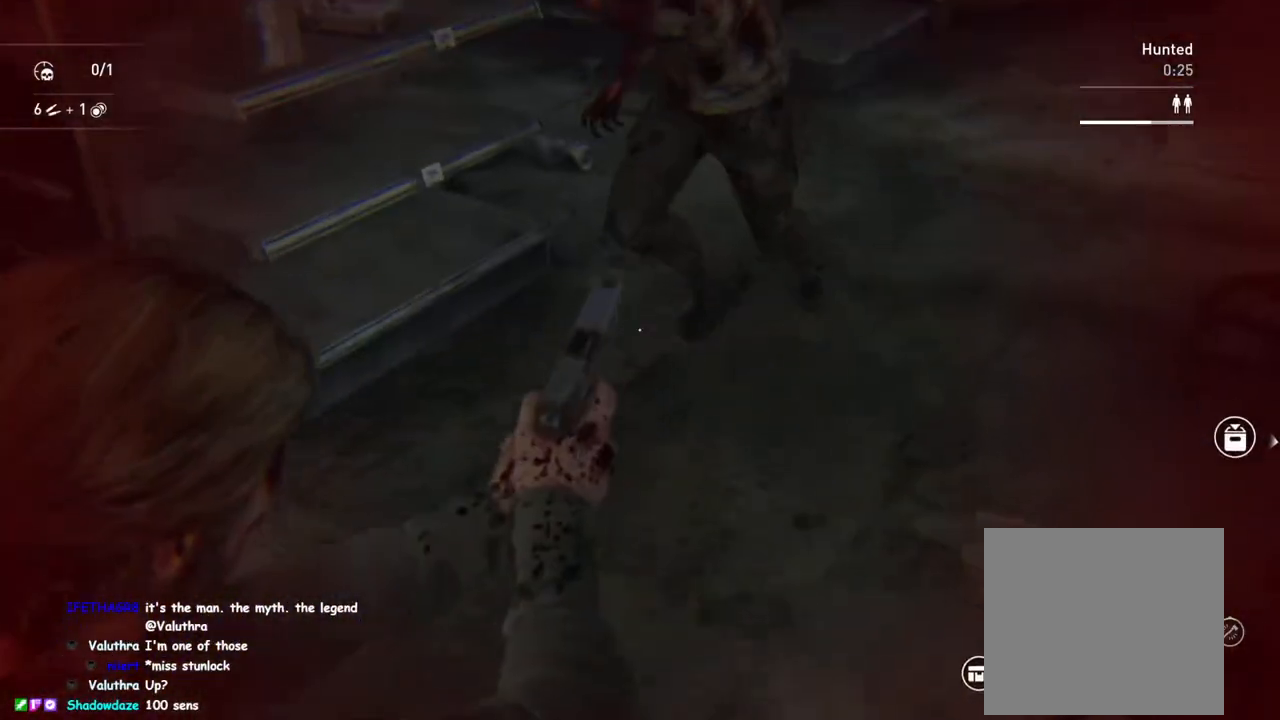
{"buttons": ["SQUARE"], "left_stick": "down-left", "right_stick": "center", "events": [[67, "right_stick", "up"], [150, "R2", "down"], [167, "right_stick", "right"], [217, "right_stick", "center"], [250, "L2", "up"], [267, "R2", "up"], [400, "SQUARE", "down"]]}
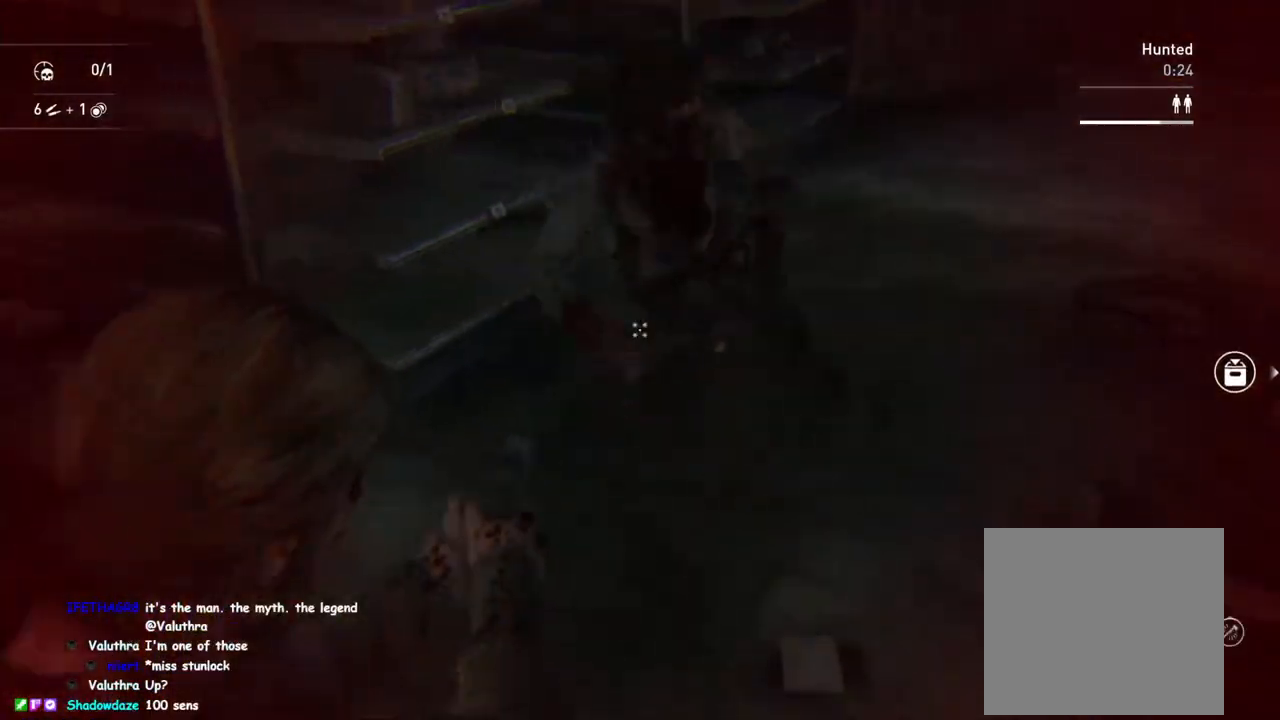
{"buttons": [], "left_stick": "down-left", "right_stick": "down-right", "events": [[67, "SQUARE", "up"], [283, "DPAD_RIGHT", "down"], [367, "right_stick", "down-right"], [400, "DPAD_RIGHT", "up"]]}